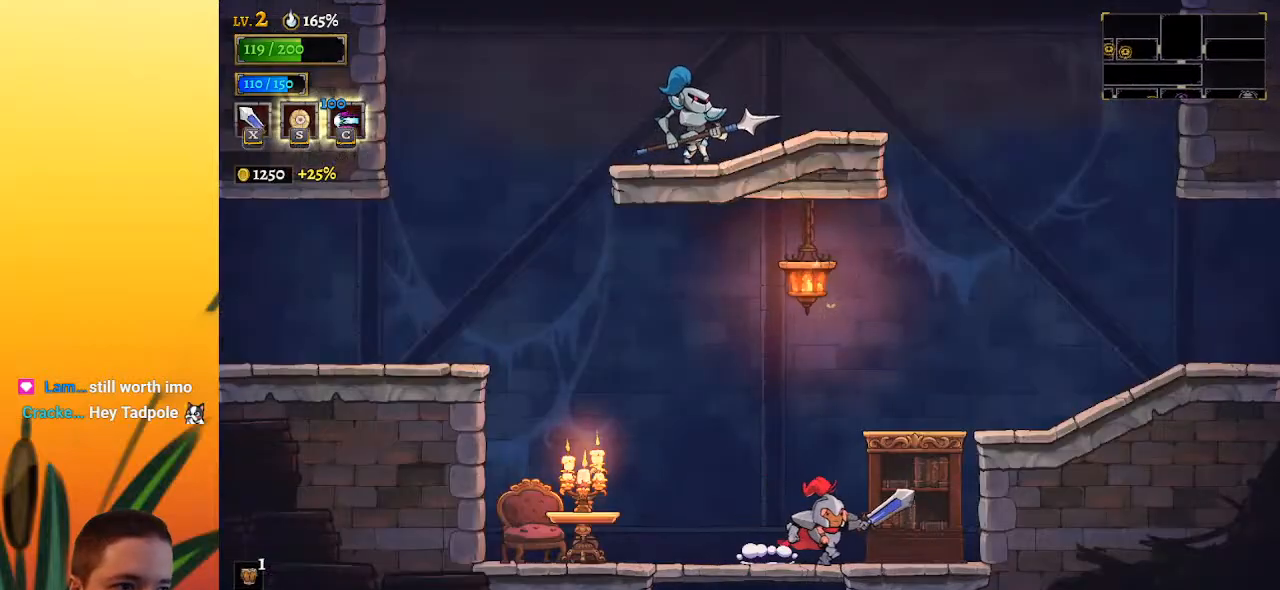
Gameplay with keyboard; each line is a JSON object with the keys held at the frame after it. "events" lists presses ("down") and releases ("up") of "a", "c", "d", "down", "left", "right", "s", "up", "x" and "z" between this image and that frame as [ms after this image, input, new state], when the widget could be followed in between. No other keys are recorded. Mouse input is not recorded.
{"keys": ["right"], "events": [[33, "z", "down"], [217, "z", "up"]]}
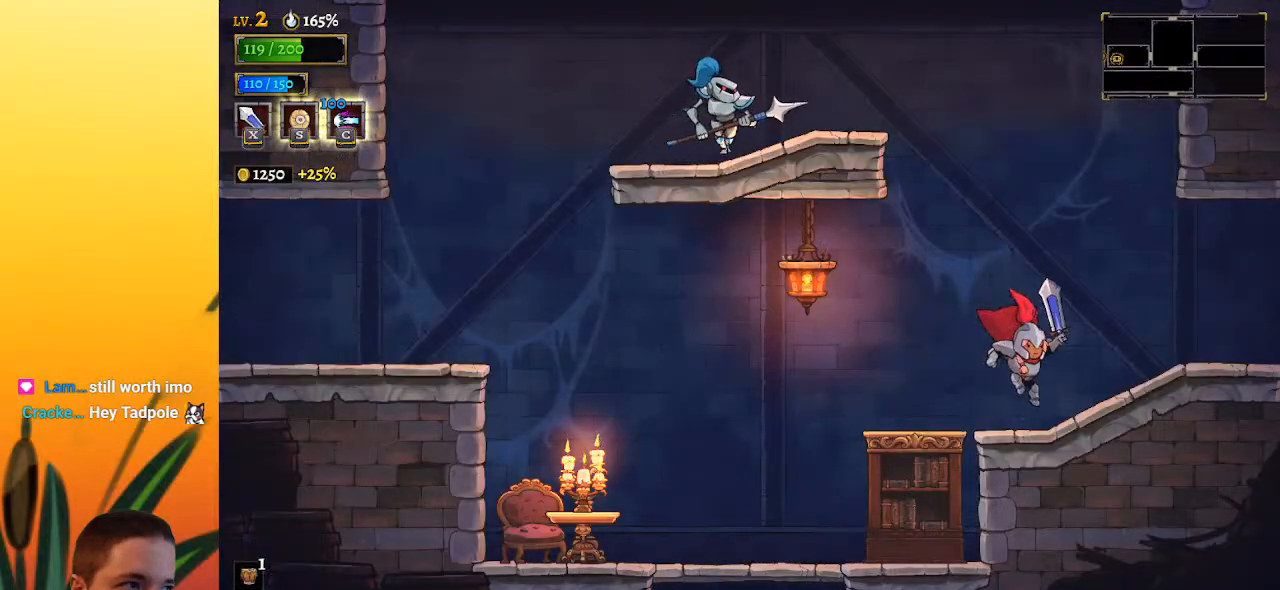
{"keys": ["right"], "events": [[83, "d", "down"], [317, "d", "up"]]}
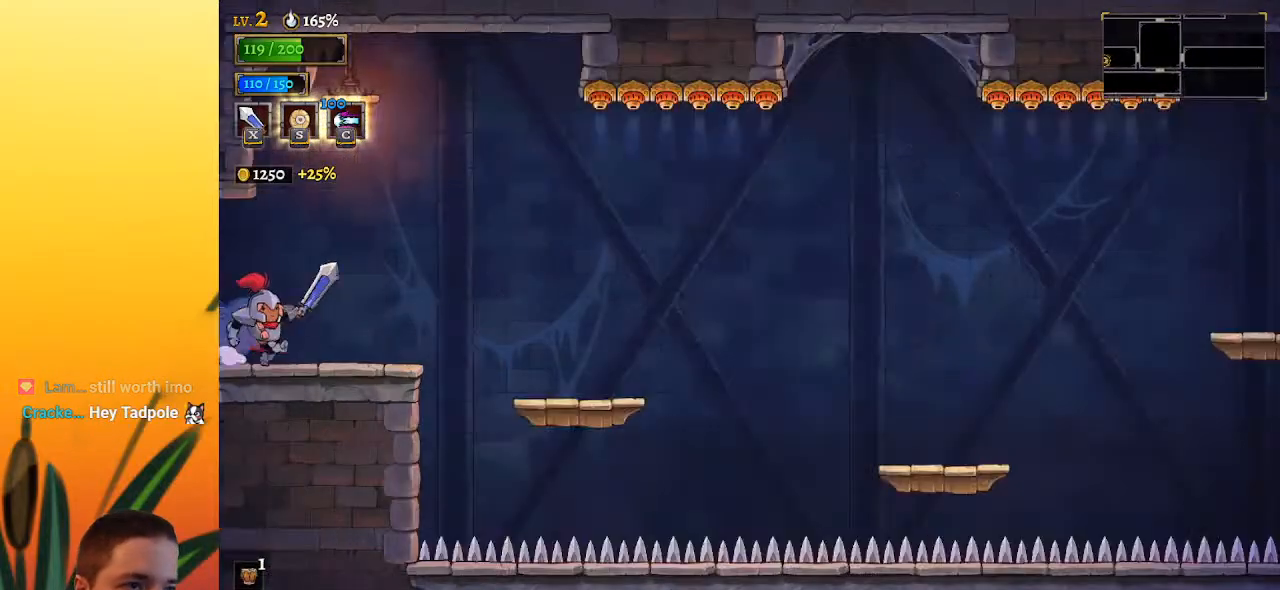
{"keys": ["right"], "events": [[100, "right", "up"], [250, "right", "down"]]}
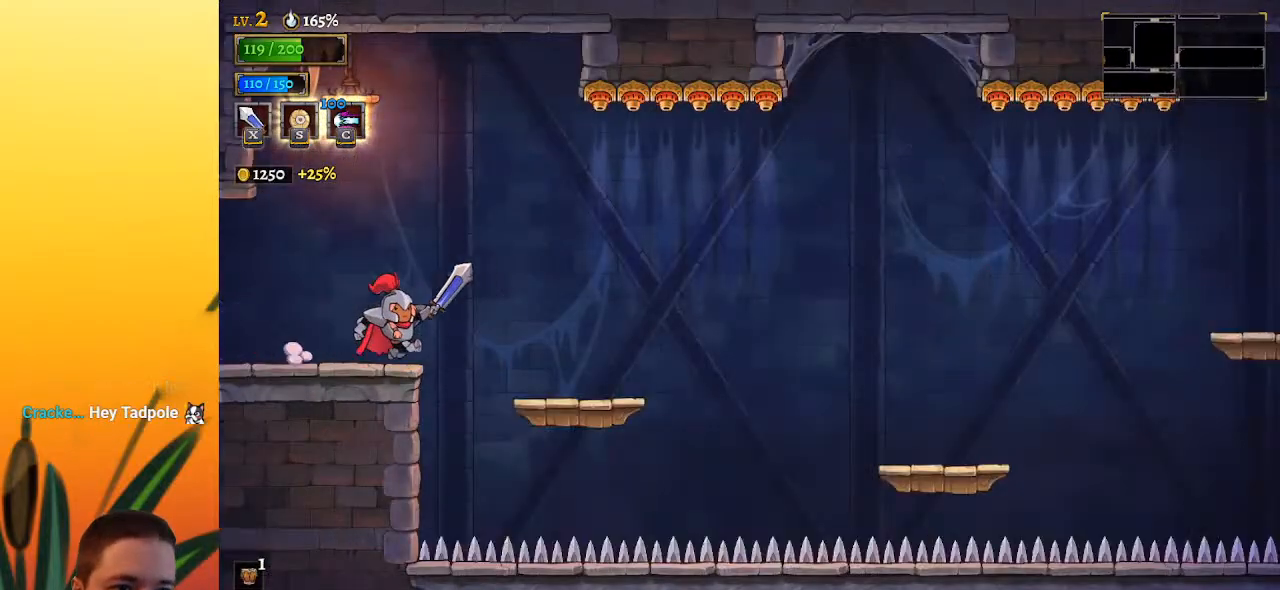
{"keys": ["d", "right"], "events": [[400, "d", "down"]]}
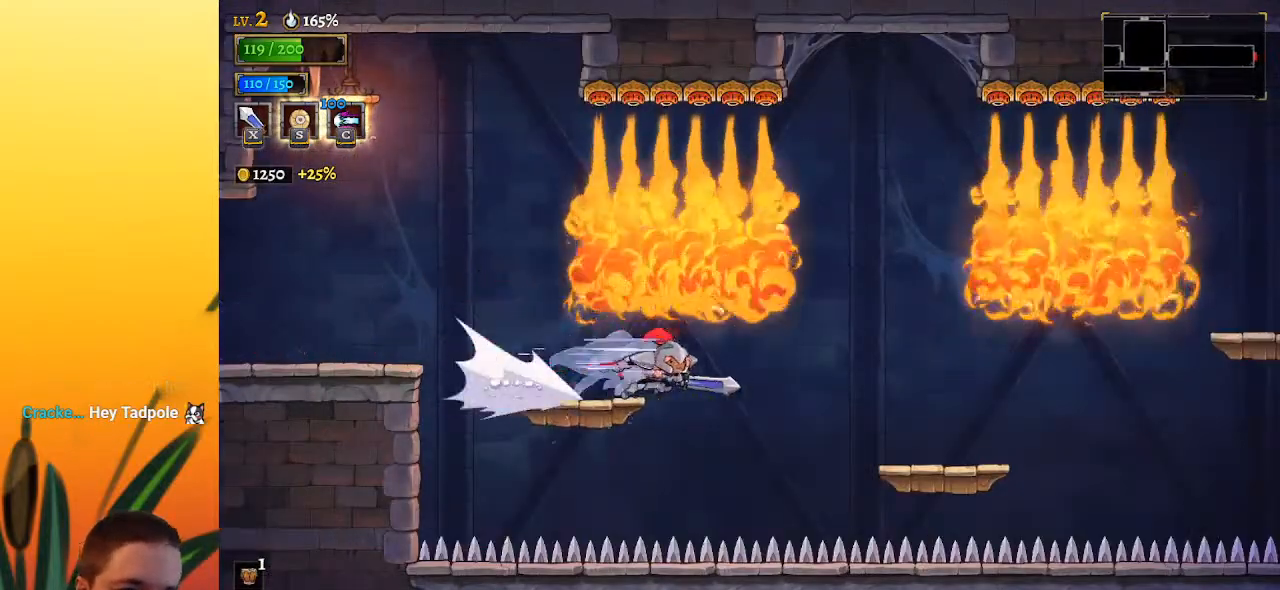
{"keys": ["right"], "events": [[50, "d", "up"]]}
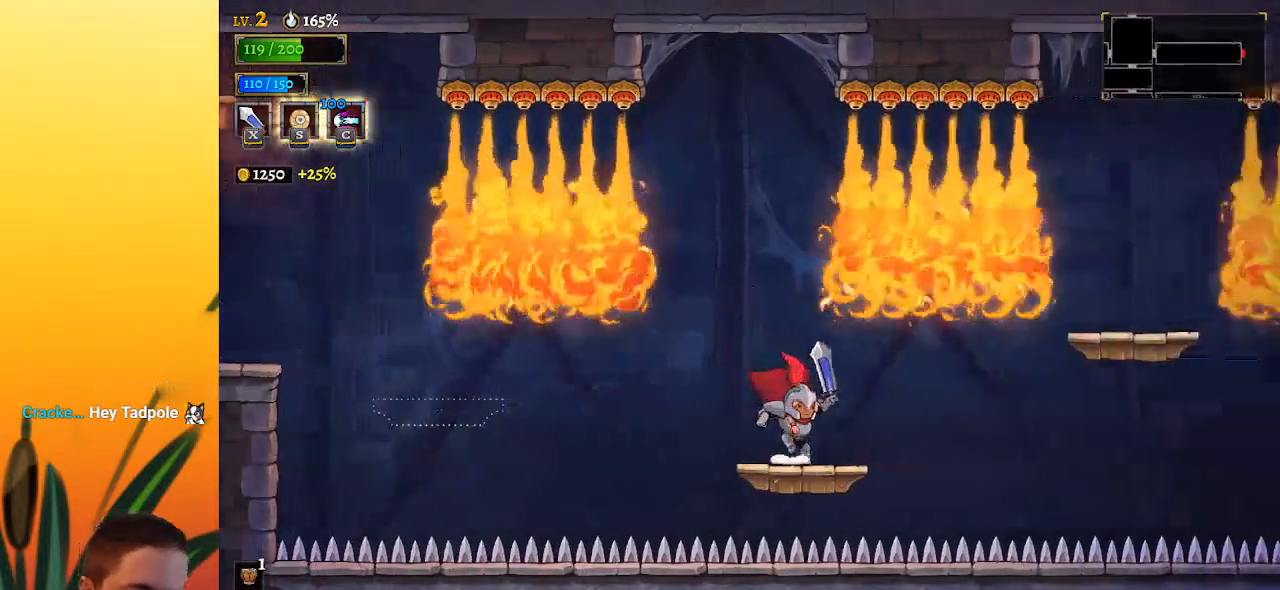
{"keys": ["right"], "events": [[100, "z", "down"], [150, "d", "down"], [233, "z", "up"], [333, "d", "up"]]}
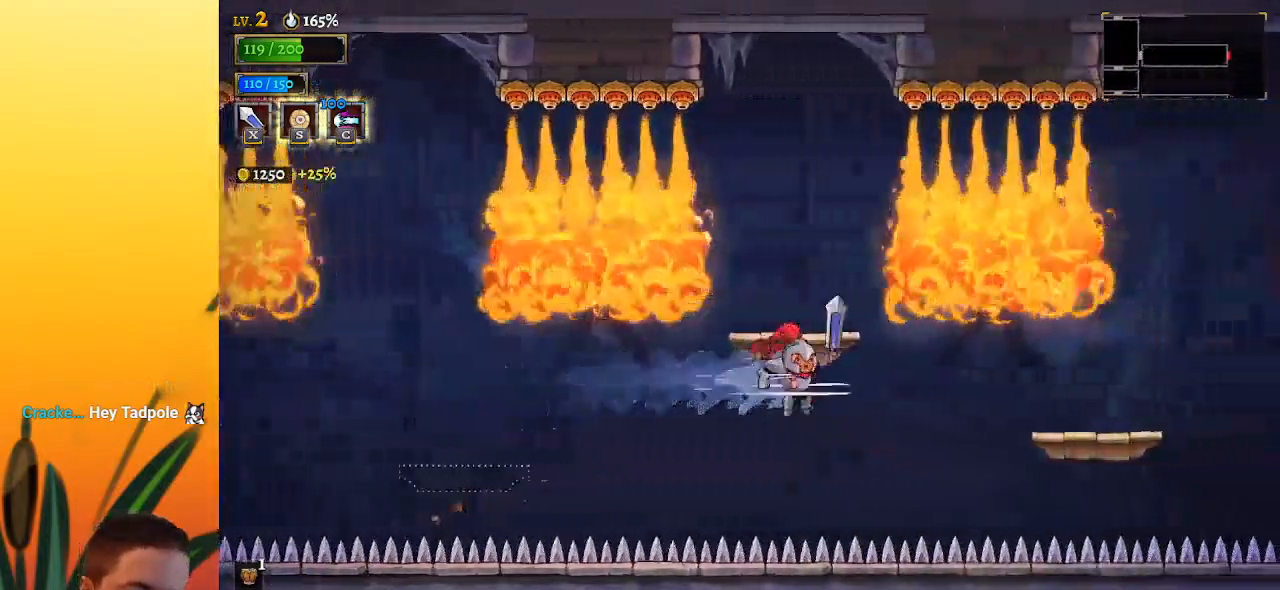
{"keys": ["right"], "events": [[300, "s", "down"], [417, "s", "up"]]}
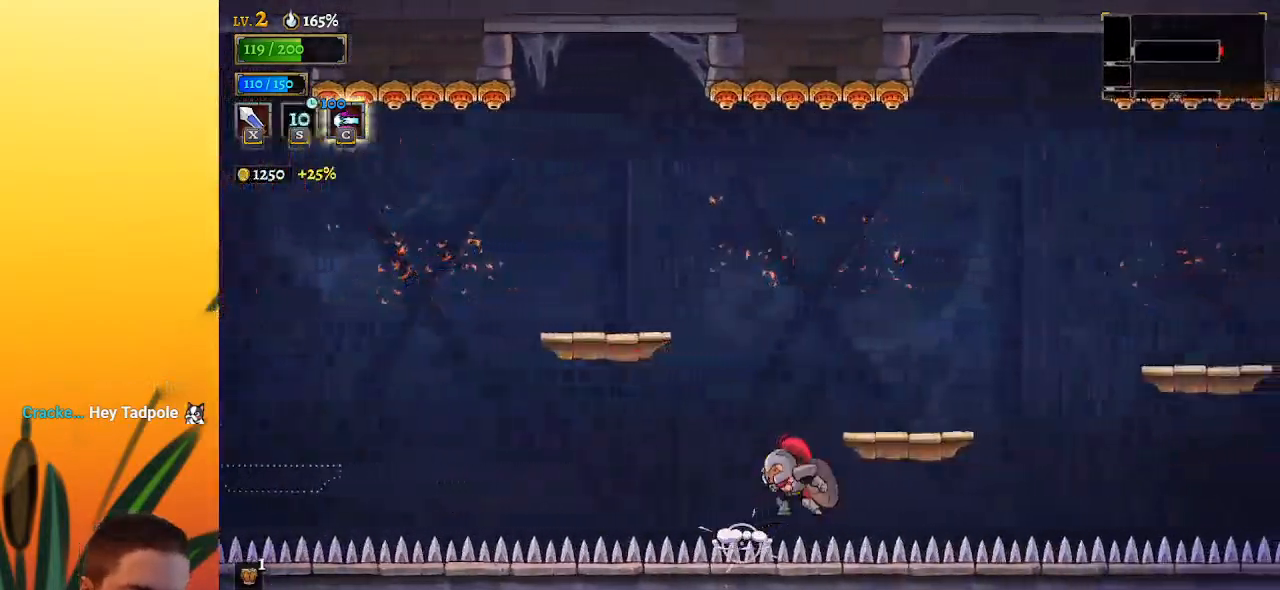
{"keys": ["d", "right"], "events": [[400, "d", "down"]]}
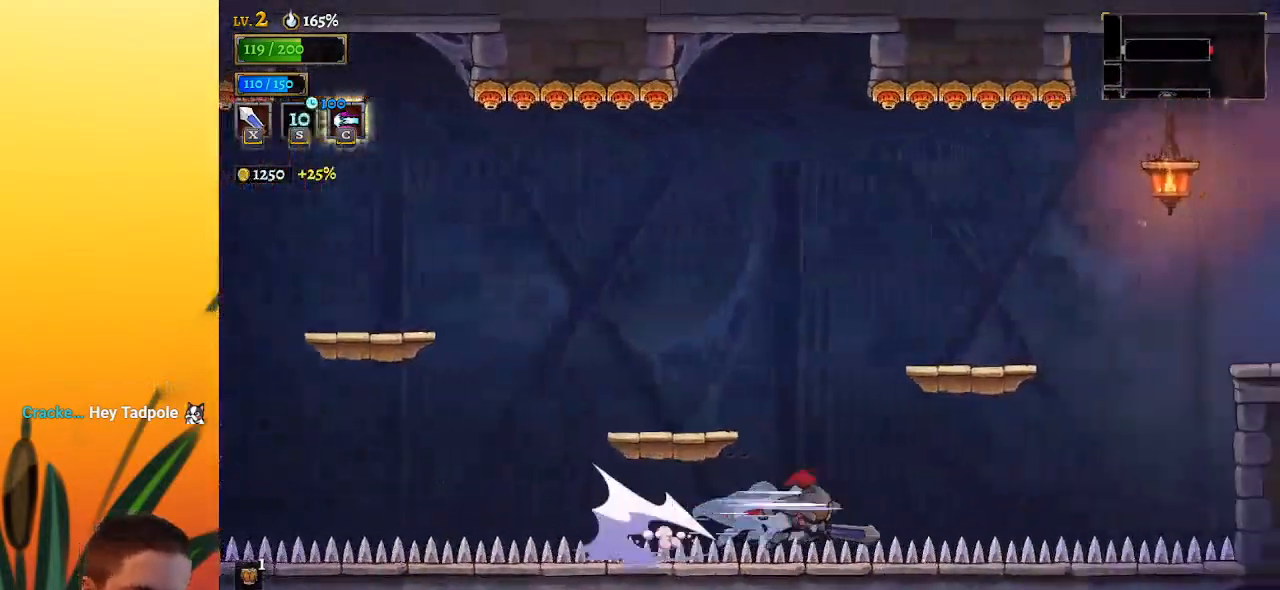
{"keys": ["right"], "events": [[83, "d", "up"], [267, "d", "down"], [367, "d", "up"]]}
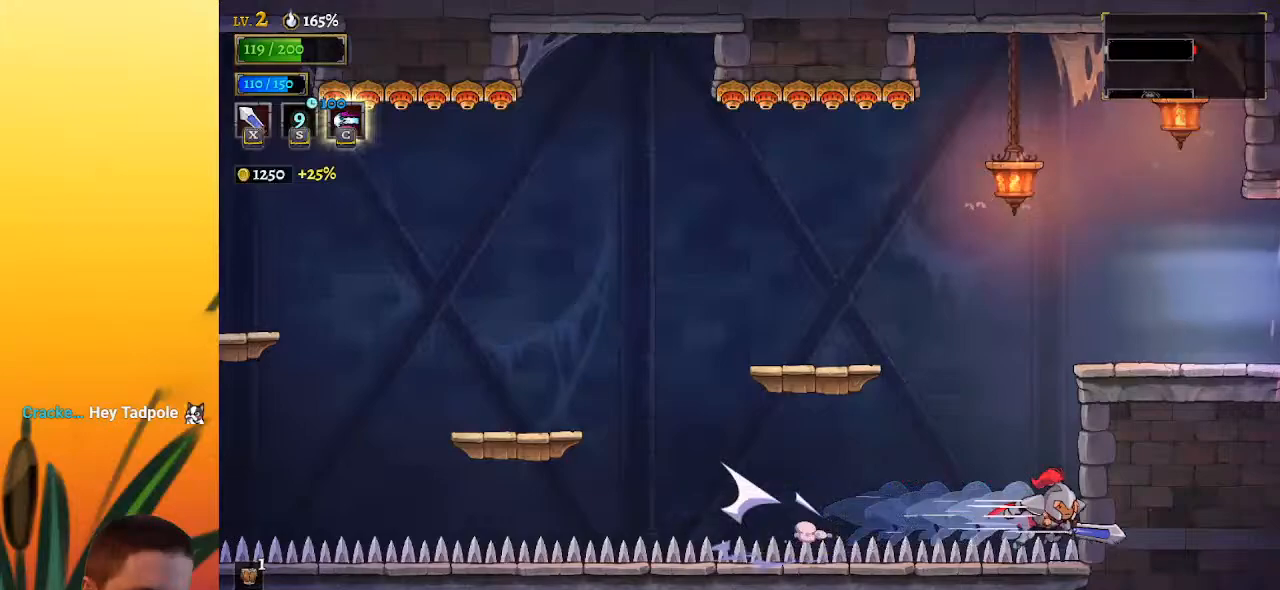
{"keys": ["d", "right"], "events": [[117, "z", "down"], [450, "d", "down"], [483, "z", "up"]]}
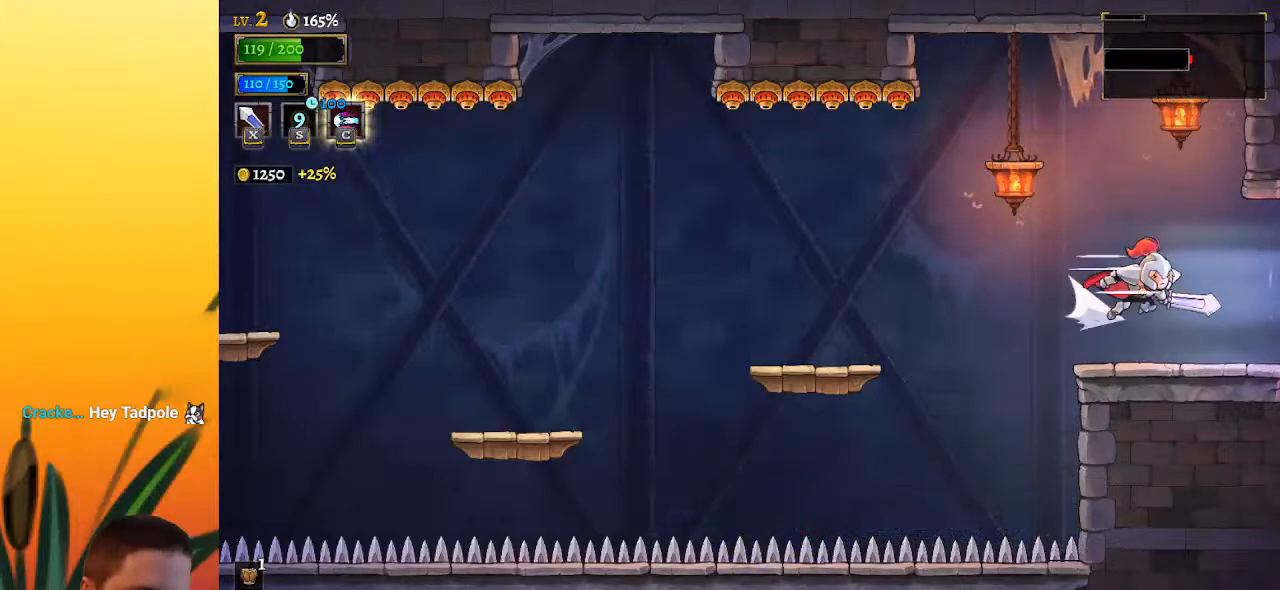
{"keys": ["right"], "events": [[417, "d", "up"]]}
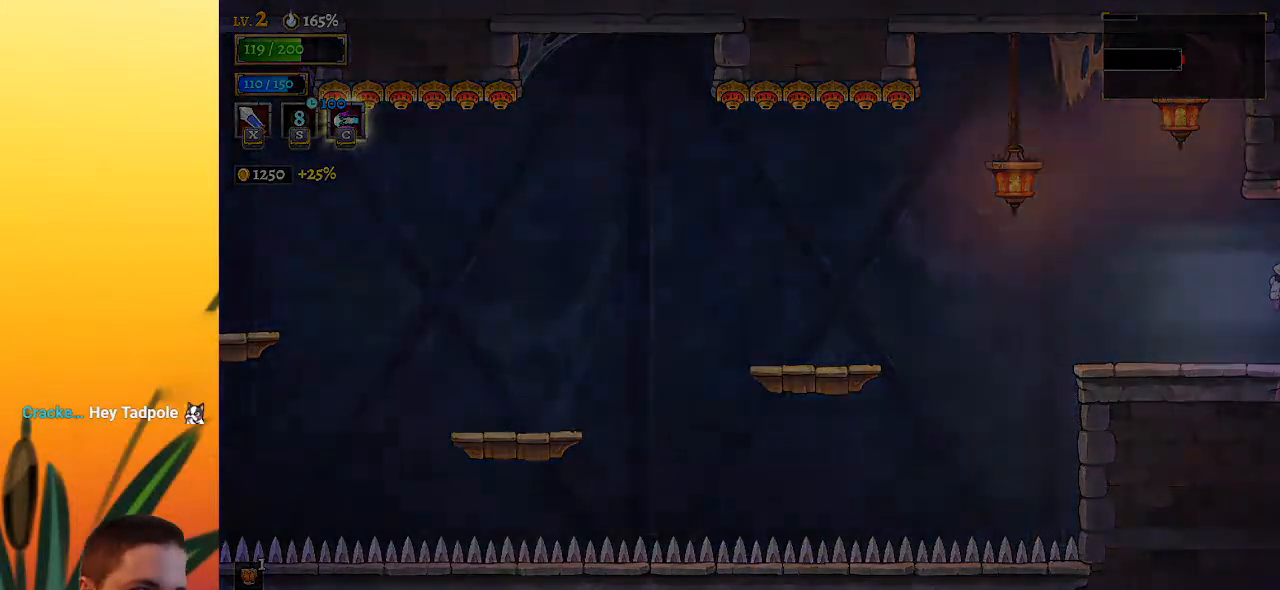
{"keys": ["right"], "events": []}
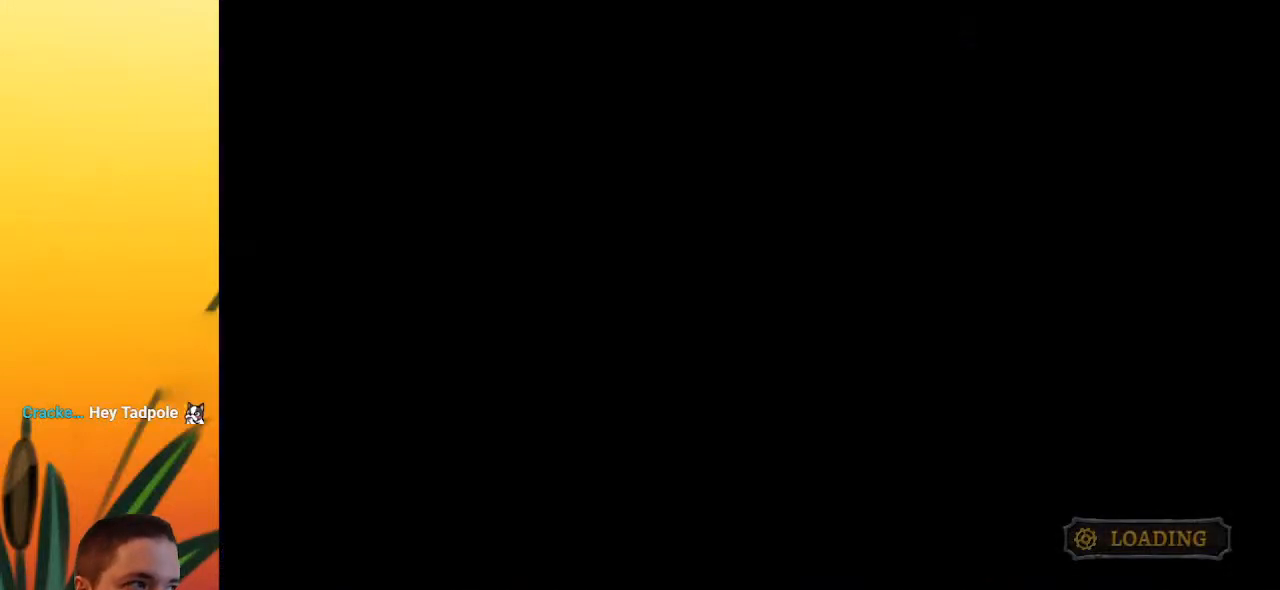
{"keys": ["right"], "events": []}
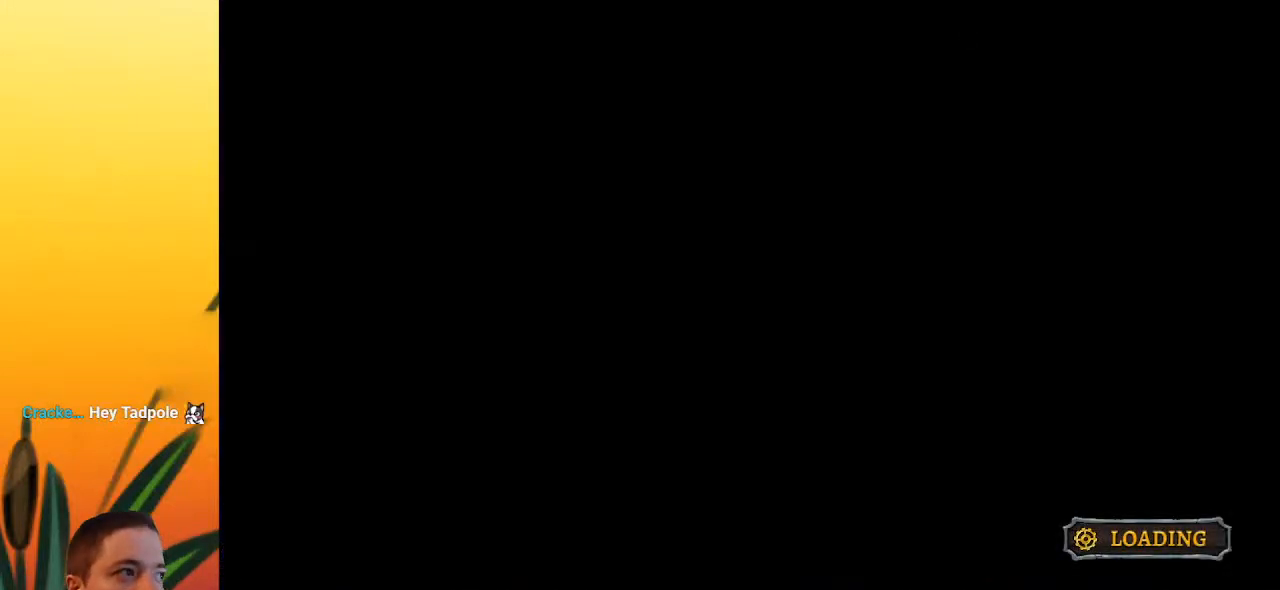
{"keys": [], "events": [[467, "right", "up"]]}
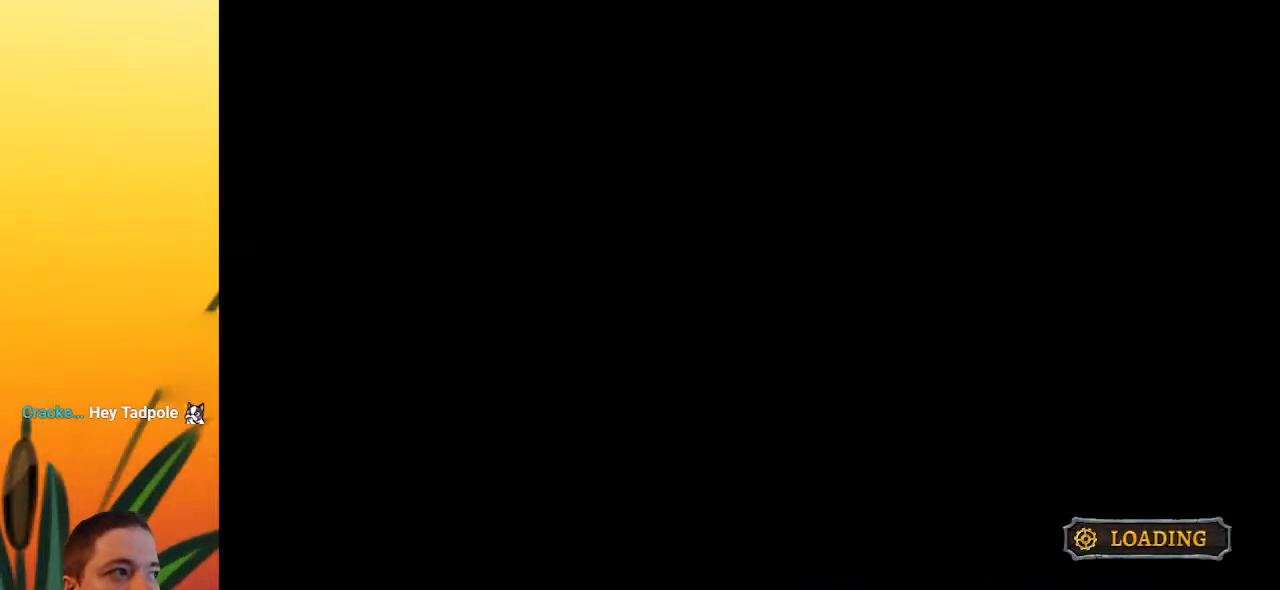
{"keys": [], "events": []}
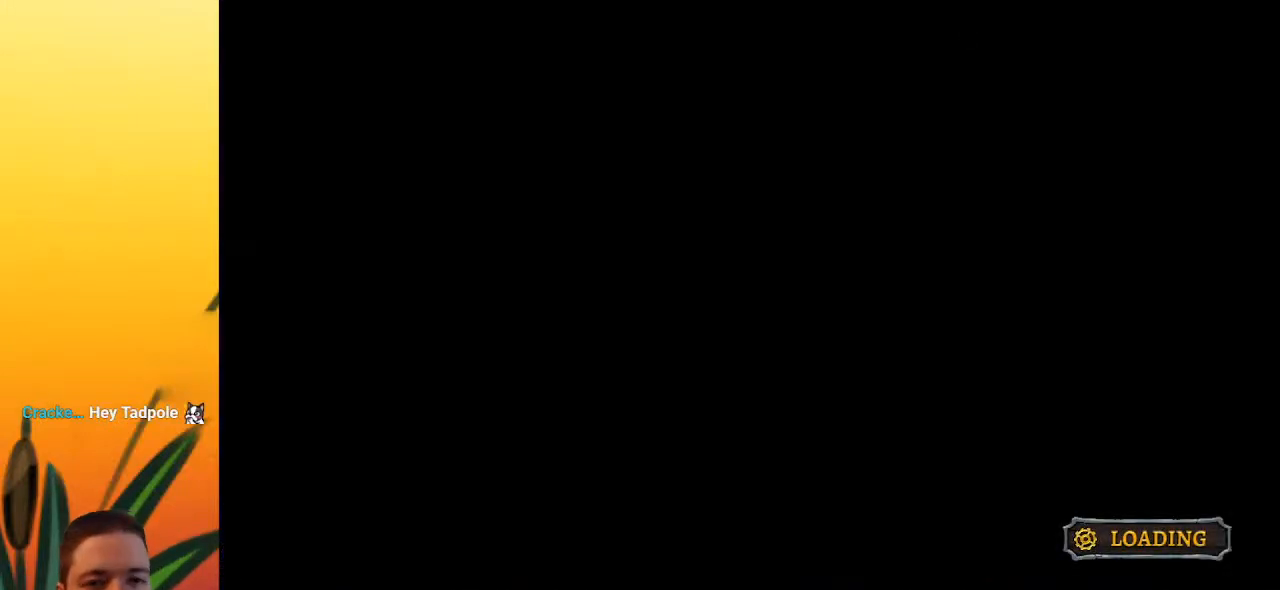
{"keys": ["right"], "events": [[33, "right", "down"]]}
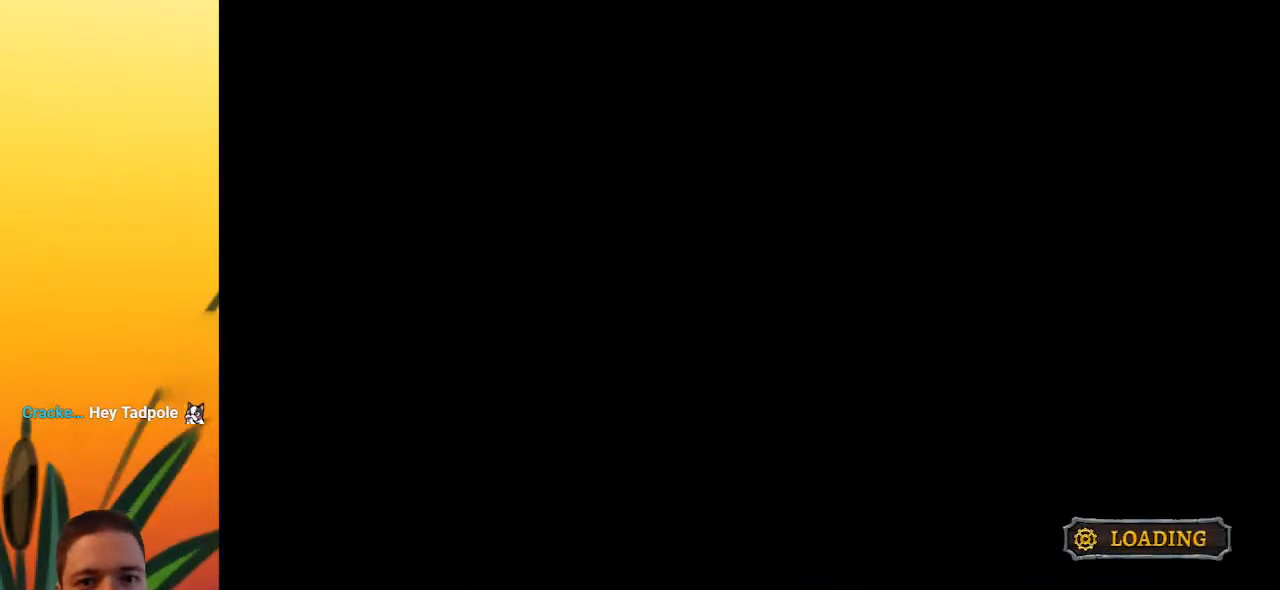
{"keys": ["right"], "events": []}
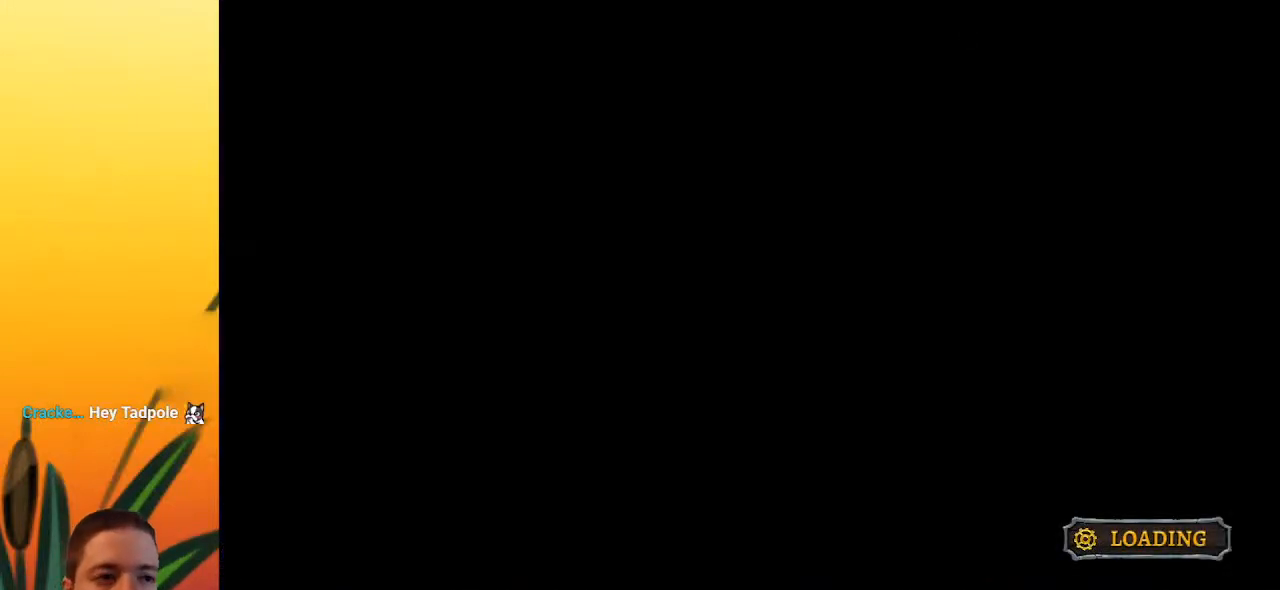
{"keys": ["right"], "events": []}
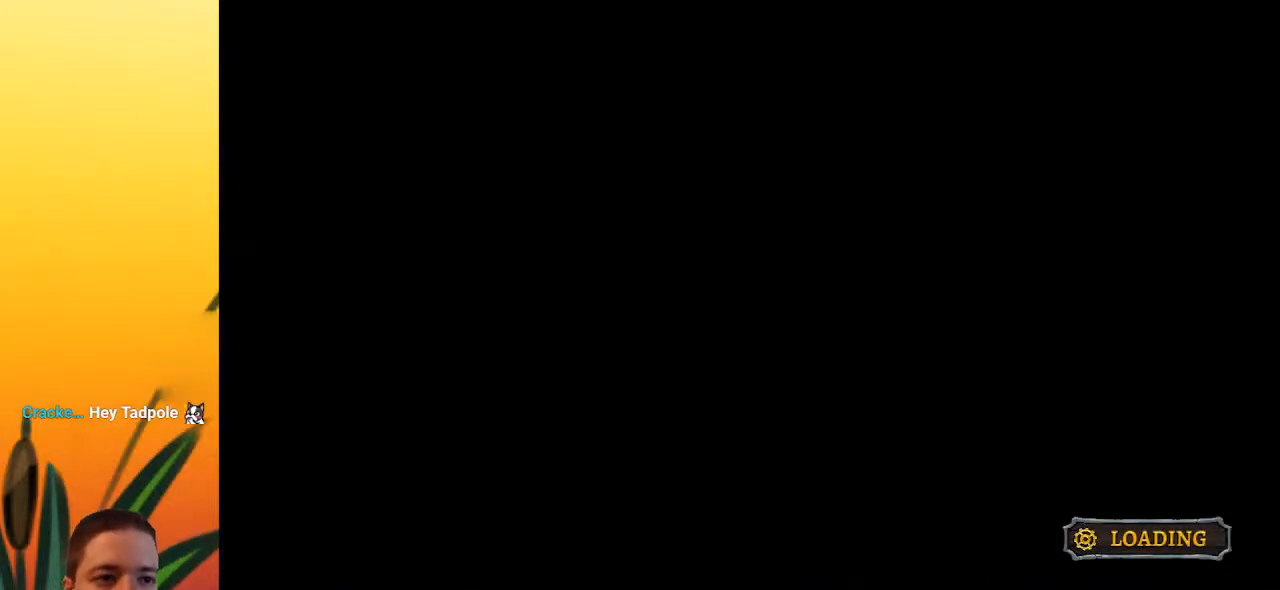
{"keys": ["right"], "events": []}
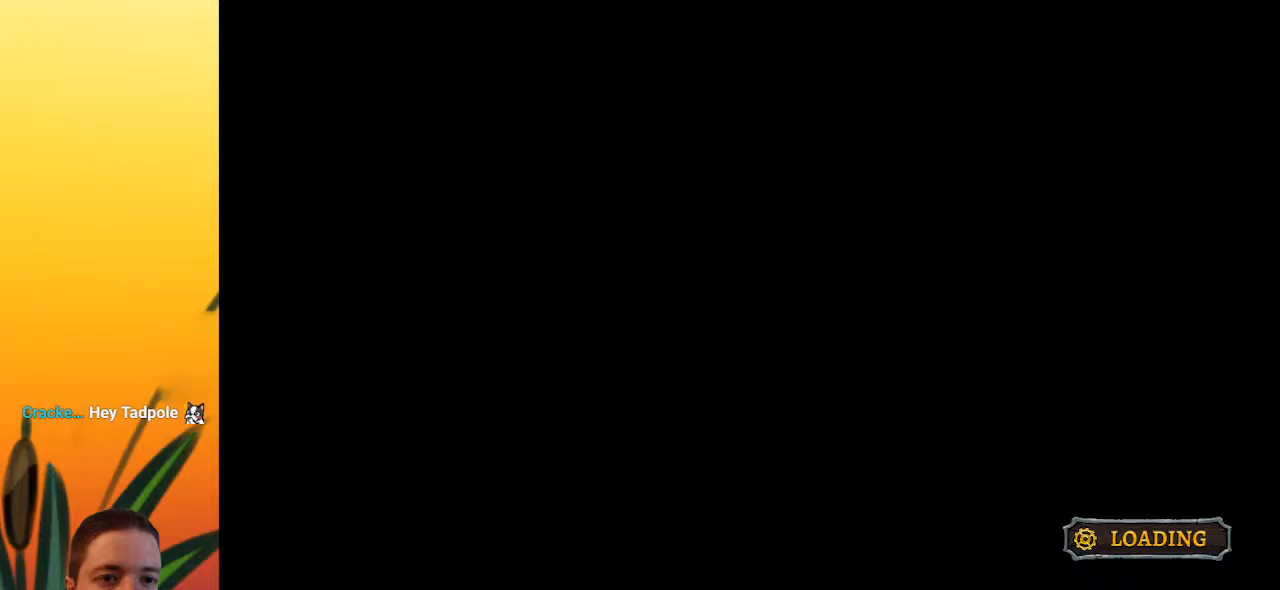
{"keys": ["right"], "events": []}
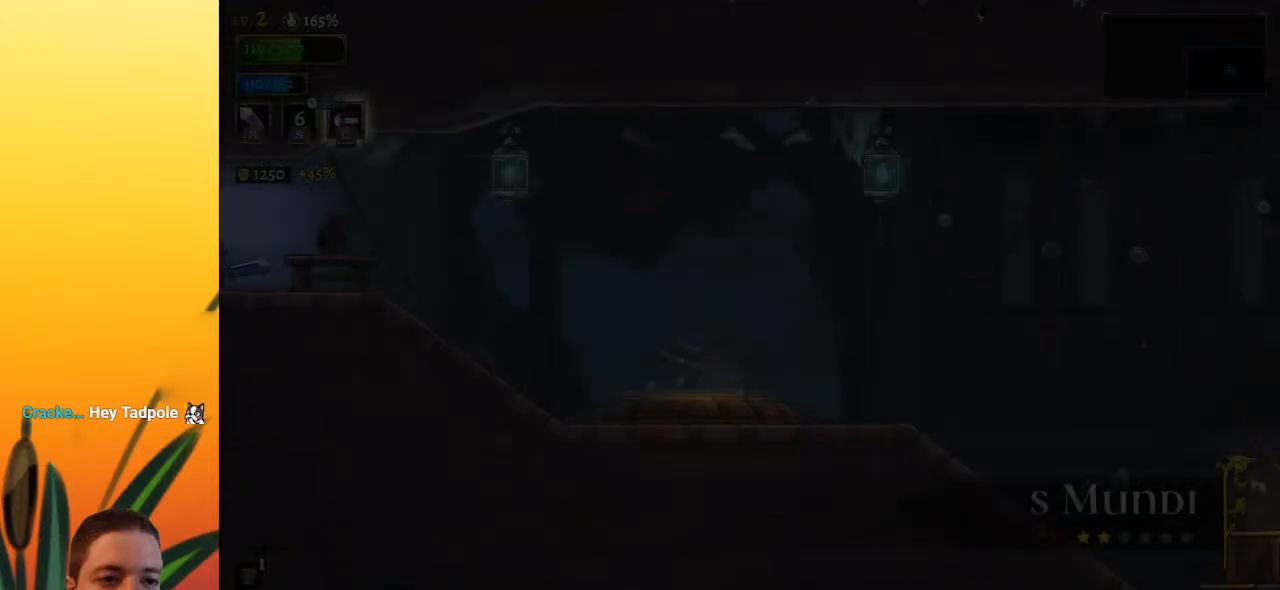
{"keys": ["right"], "events": [[333, "d", "down"], [467, "d", "up"]]}
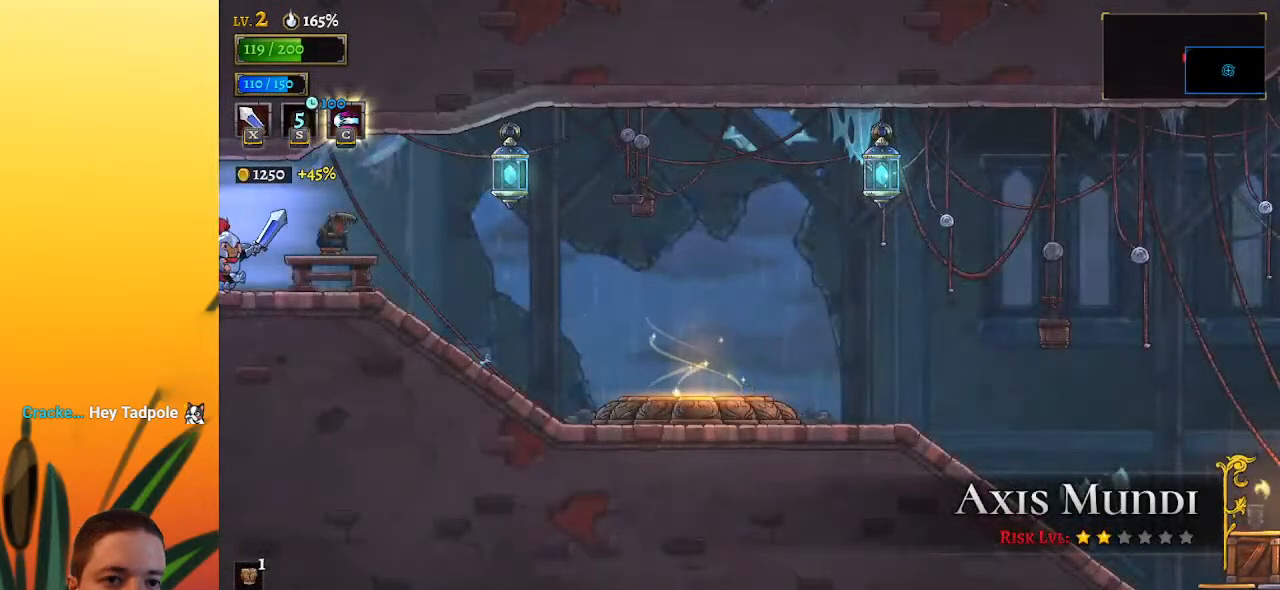
{"keys": ["right"], "events": [[117, "d", "down"], [300, "d", "up"]]}
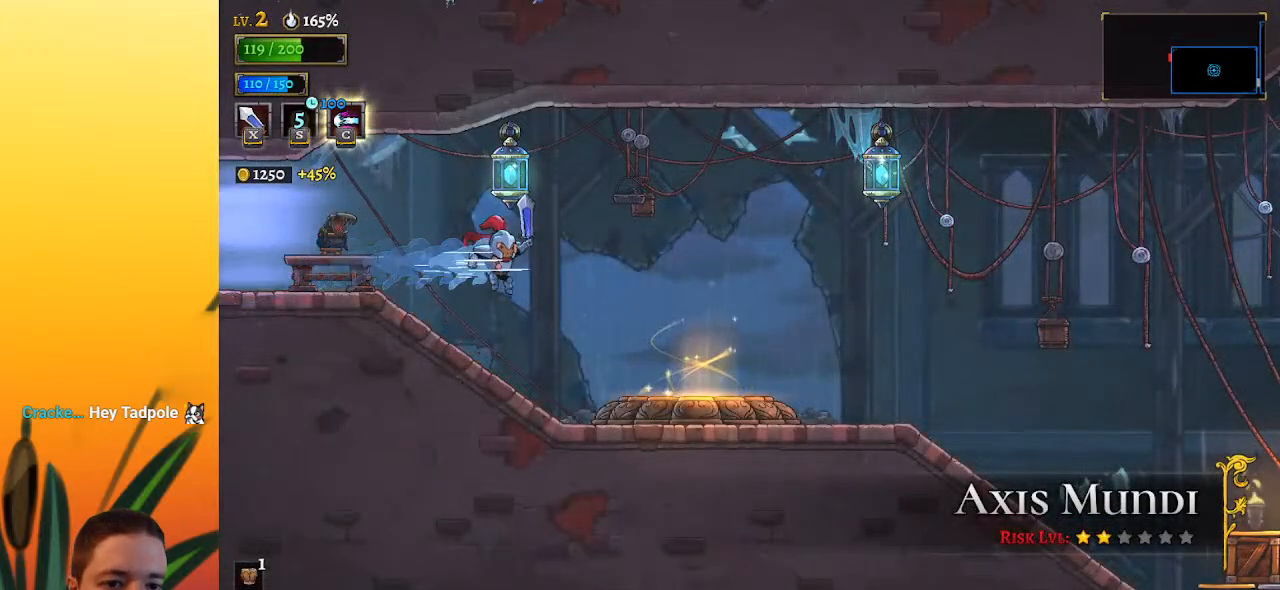
{"keys": ["d", "right"], "events": [[383, "d", "down"]]}